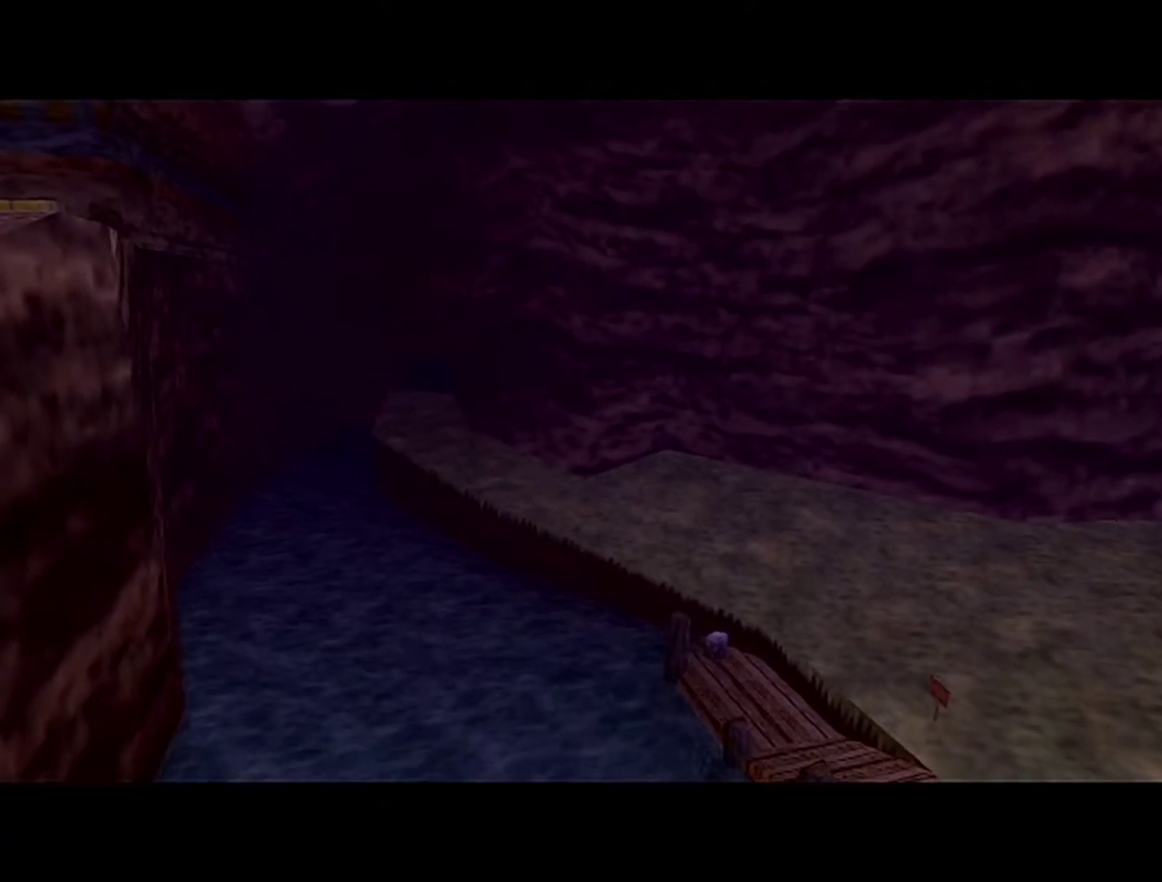
Gameplay with a controller (Nintendo layout); each line is a JSON object with the inputs held at the frame after it. "events" lists button and stick changes between this image and that frame as [ms after this image, input, new state], when the widget could be followed in between. Not read: L3 R3.
{"buttons": [], "left_stick": "up", "events": [[367, "left_stick", "up"]]}
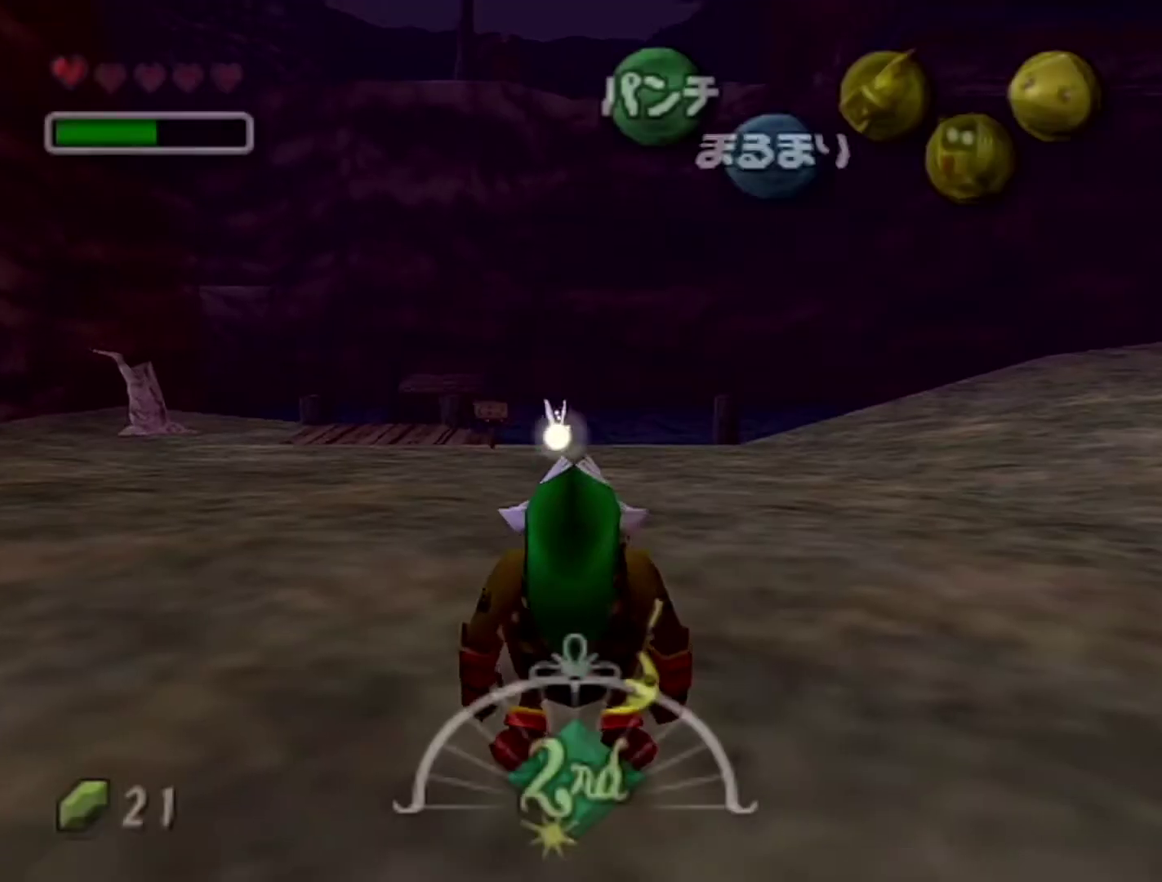
{"buttons": ["A"], "left_stick": "up-left", "events": [[217, "left_stick", "up-left"], [267, "A", "down"]]}
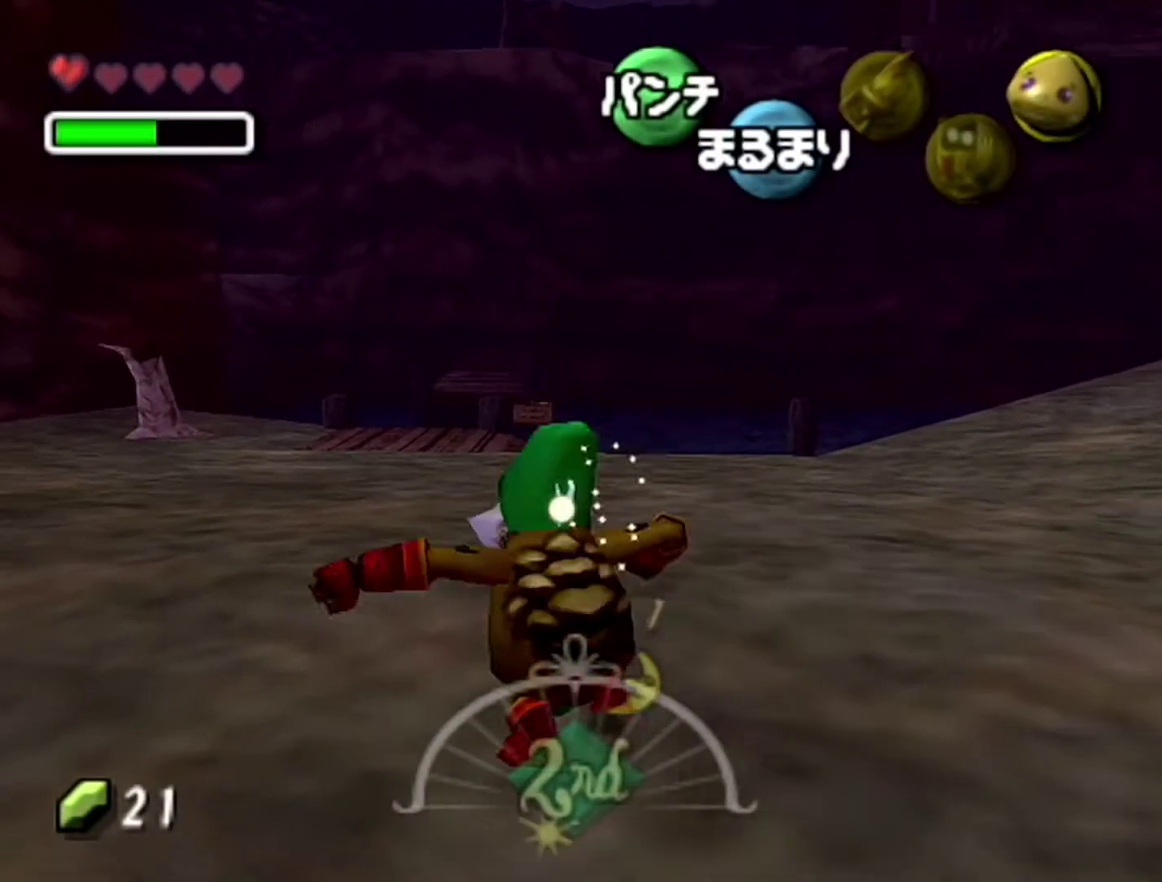
{"buttons": ["A"], "left_stick": "up-left"}
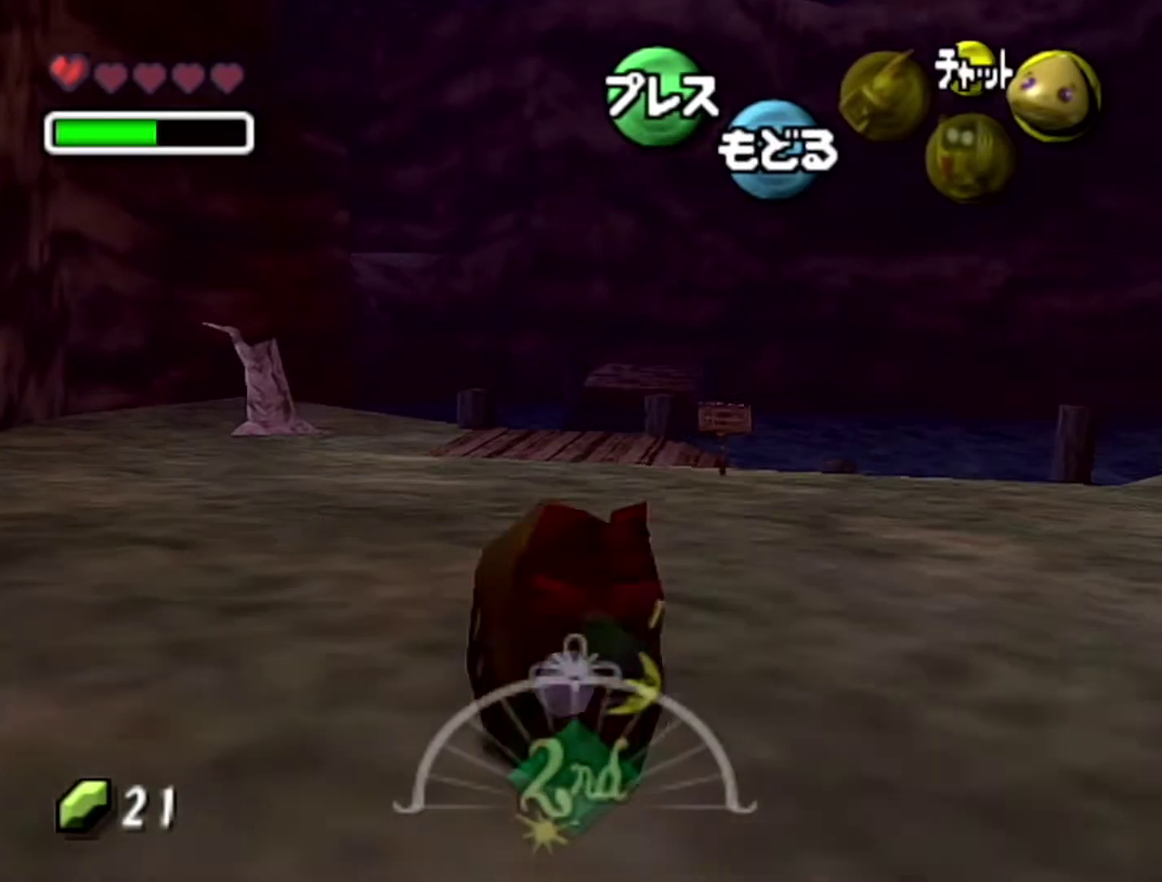
{"buttons": ["A"], "left_stick": "up", "events": [[433, "left_stick", "up"]]}
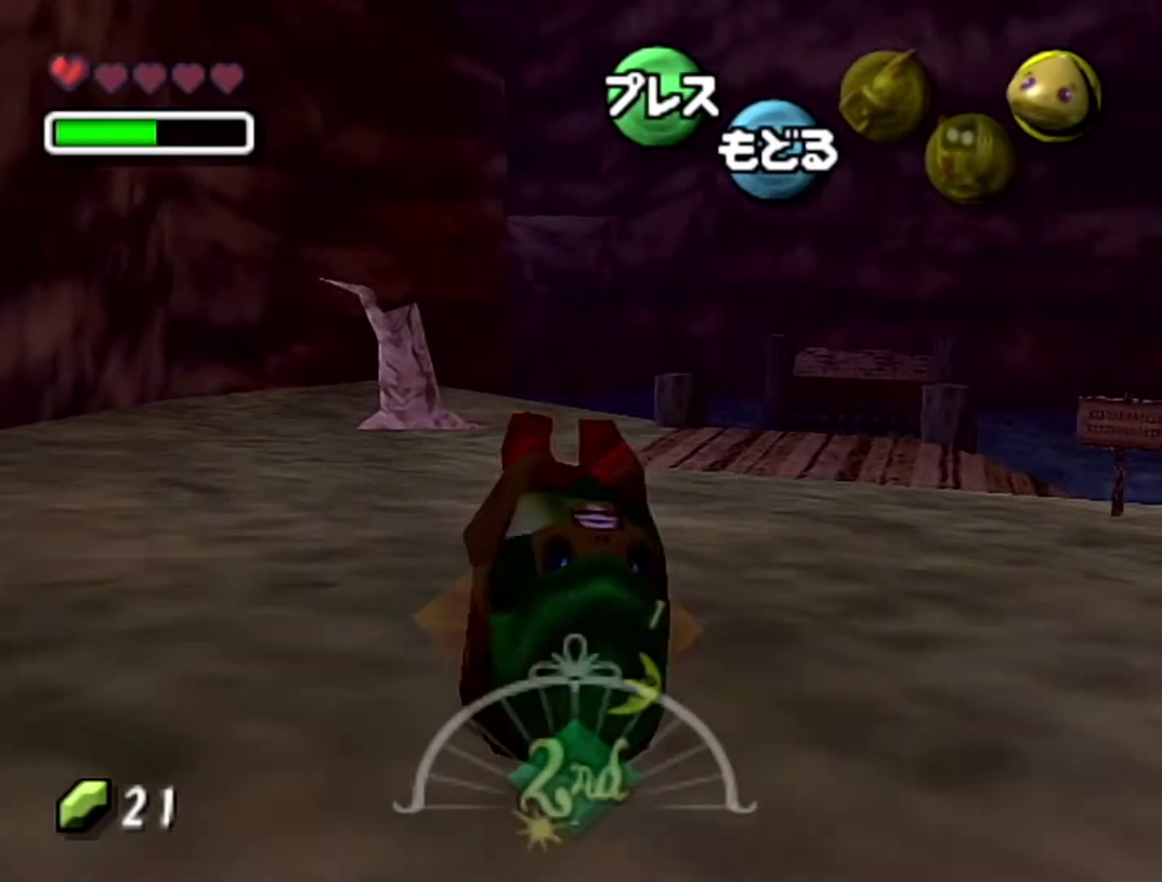
{"buttons": ["A"], "left_stick": "up-left", "events": [[433, "left_stick", "up-left"]]}
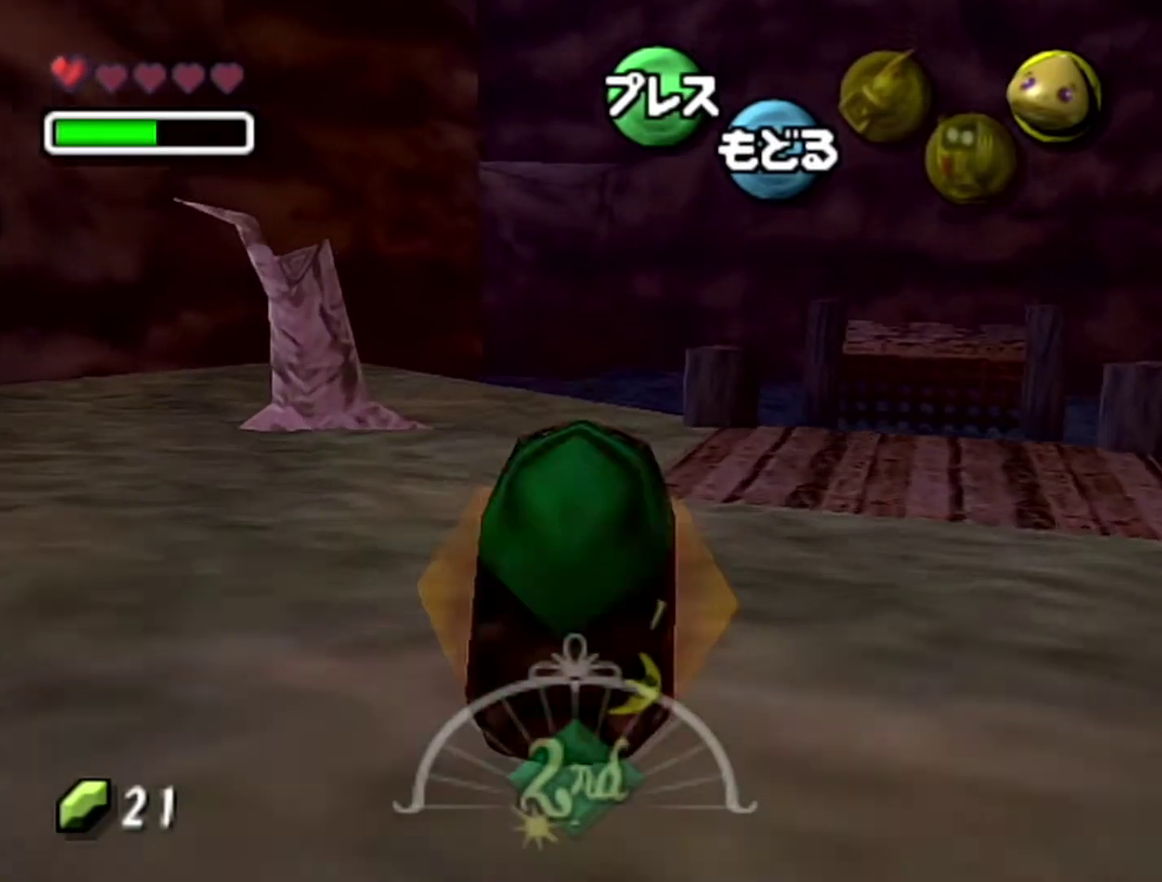
{"buttons": [], "left_stick": "up", "events": [[217, "A", "up"], [300, "left_stick", "up"]]}
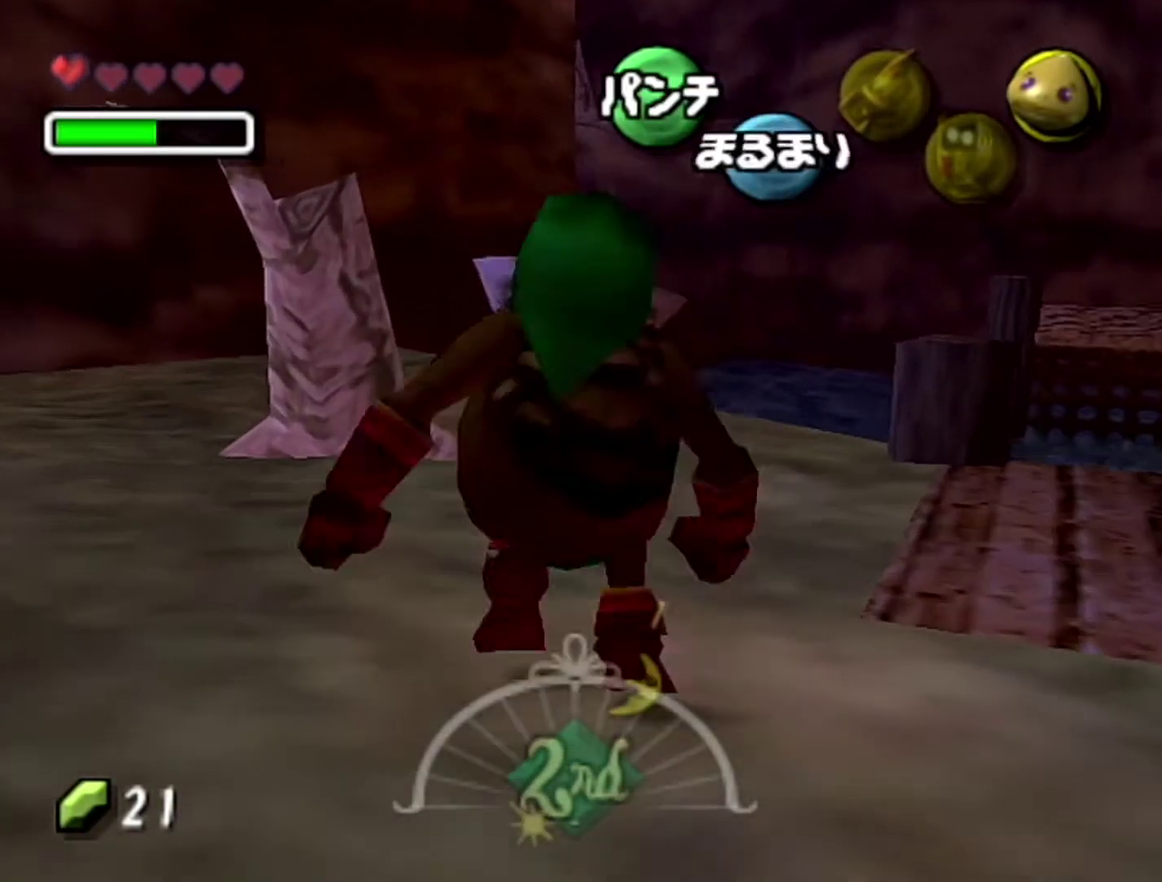
{"buttons": ["C_RIGHT"], "left_stick": "up", "events": [[467, "C_RIGHT", "down"]]}
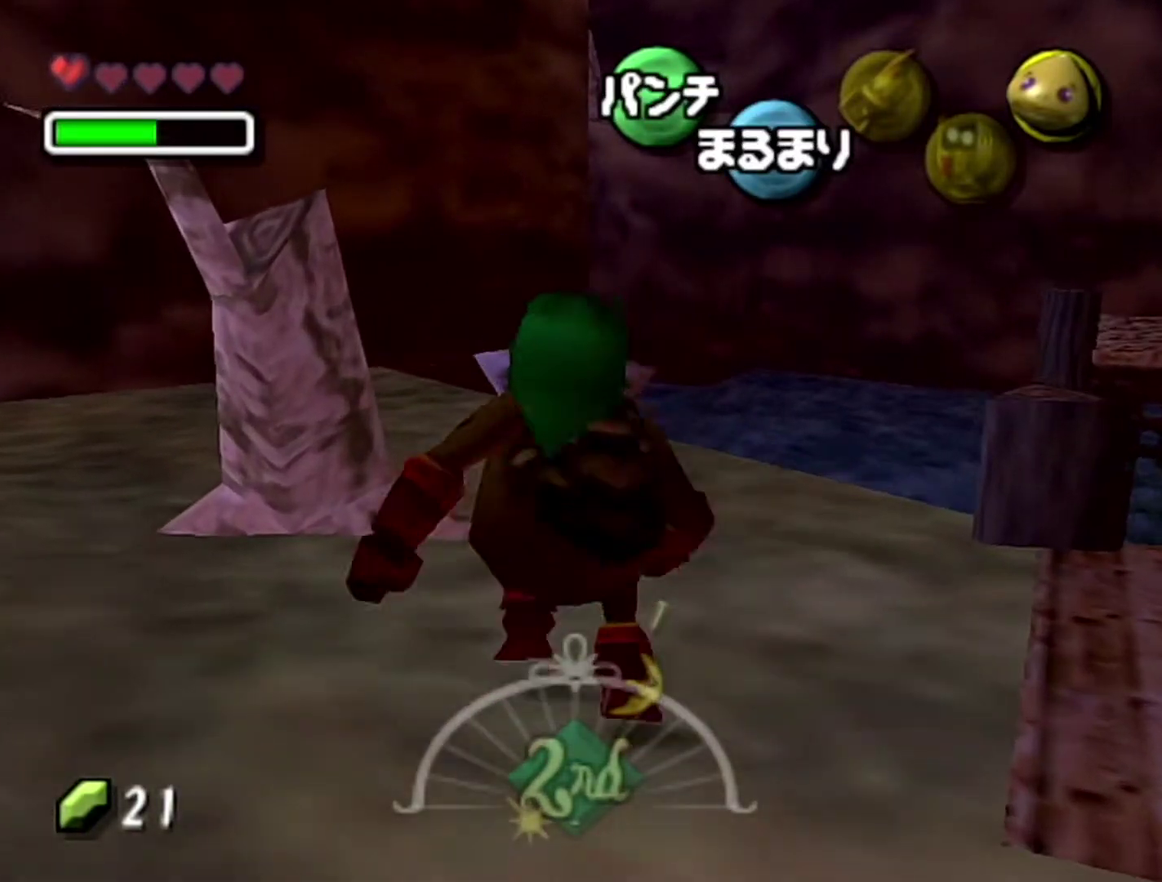
{"buttons": [], "left_stick": "up", "events": [[83, "C_RIGHT", "up"], [183, "left_stick", "center"], [217, "B", "down"], [333, "A", "down"], [467, "B", "up"], [467, "left_stick", "up"], [500, "A", "up"]]}
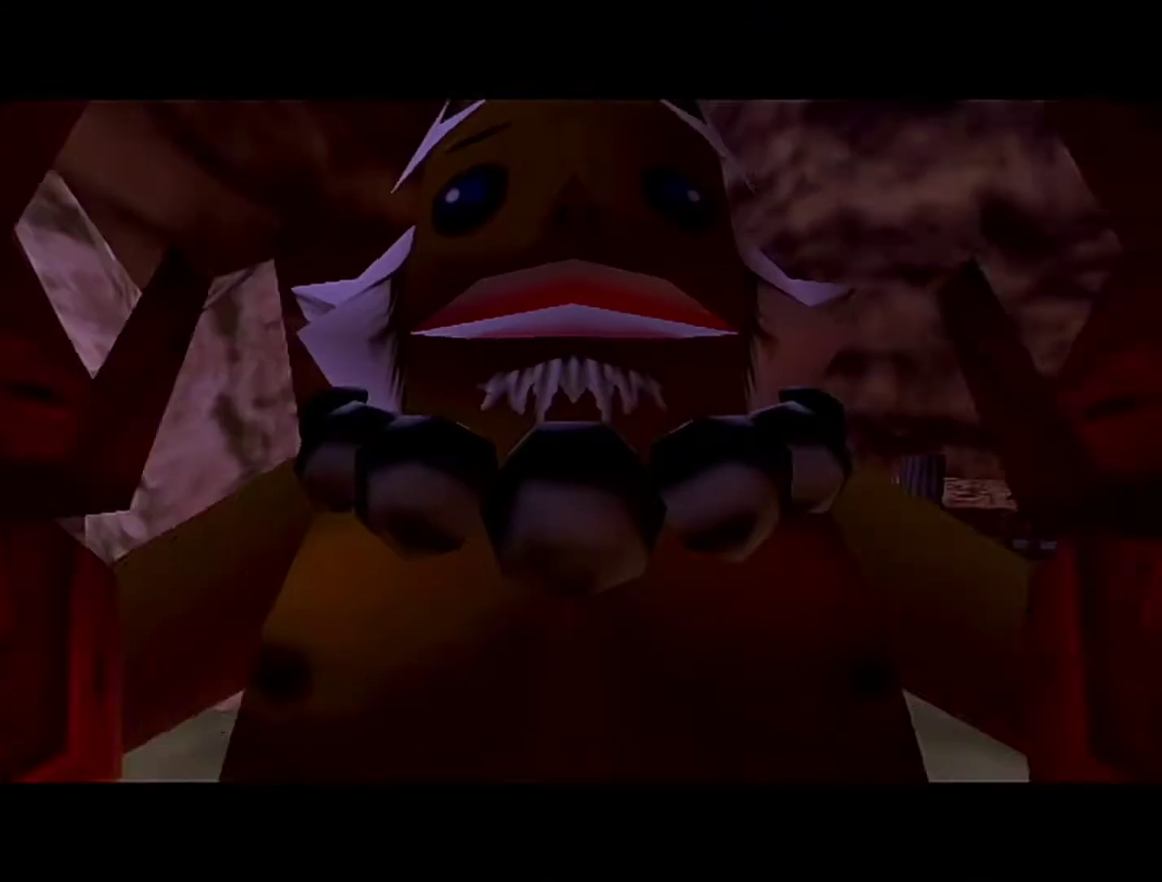
{"buttons": [], "left_stick": "up", "events": []}
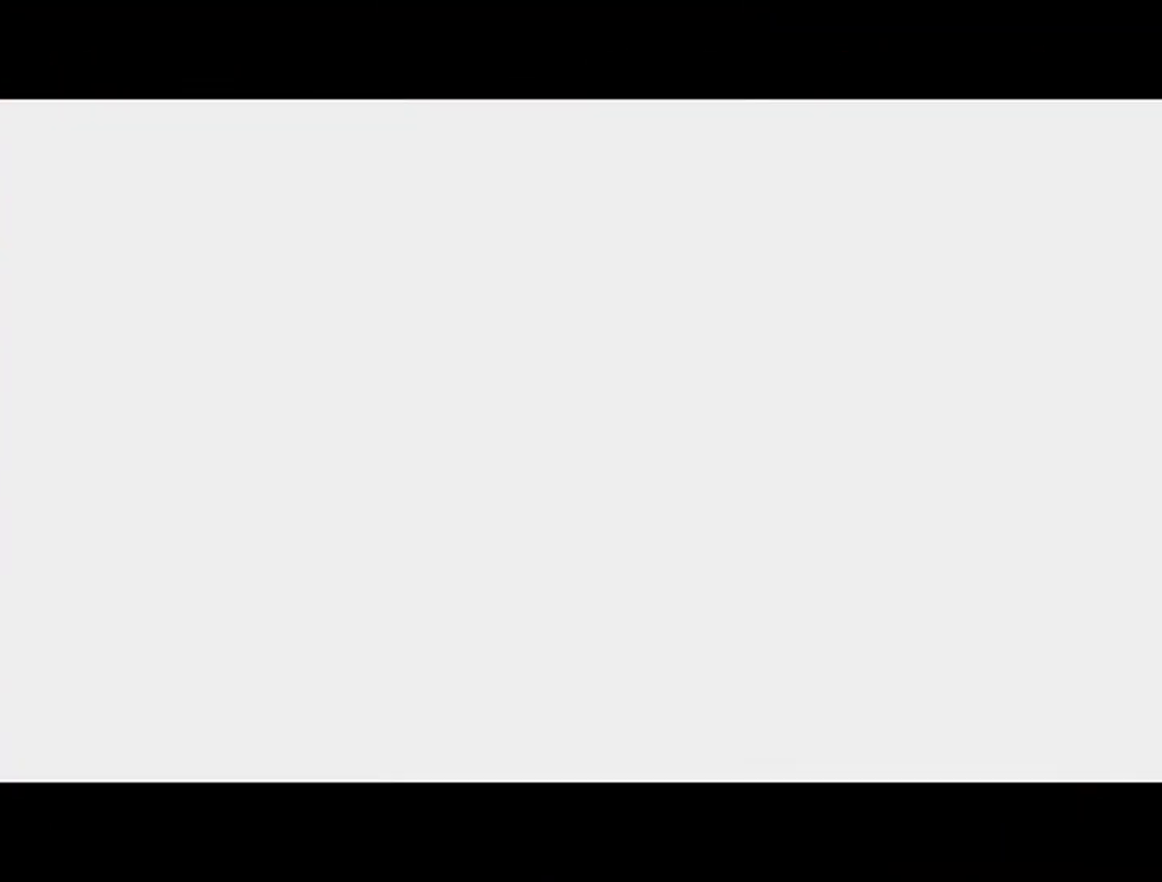
{"buttons": [], "left_stick": "up", "events": []}
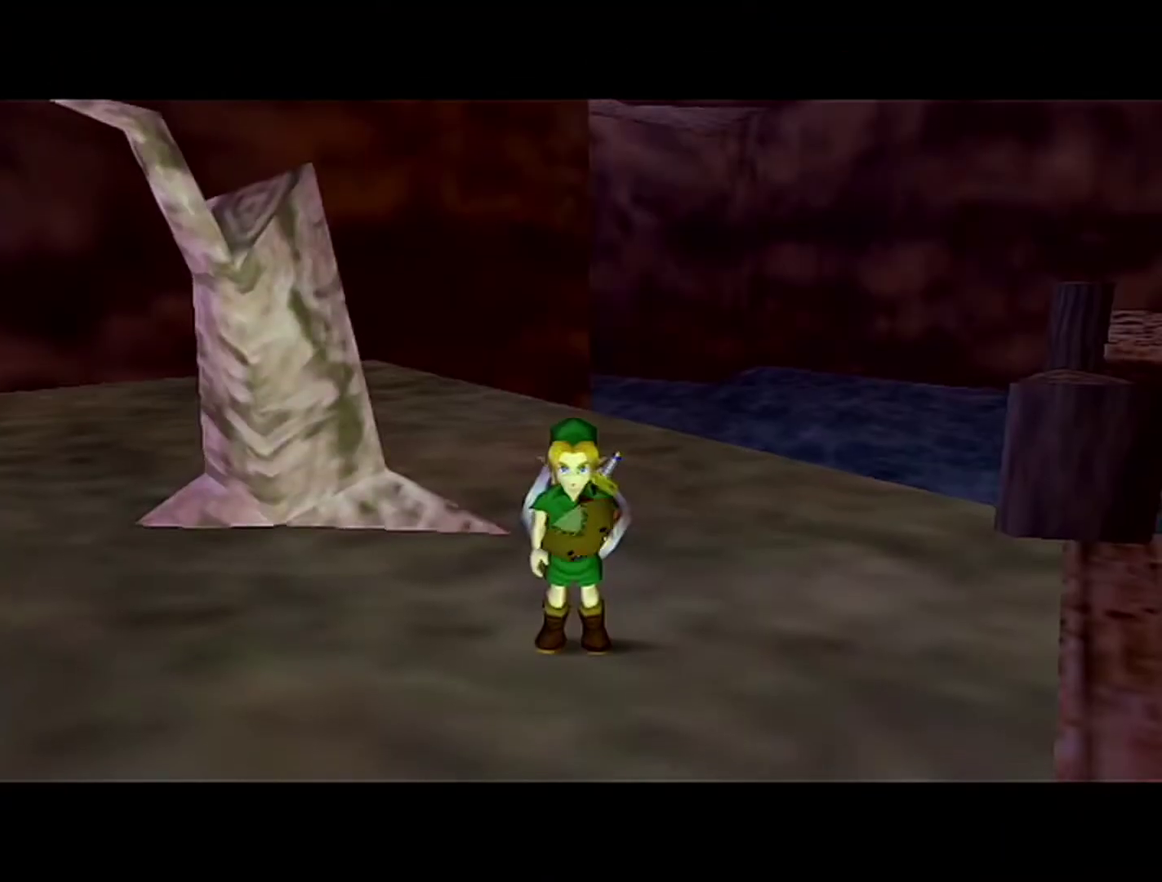
{"buttons": [], "left_stick": "up", "events": [[183, "B", "down"], [233, "R1", "down"], [433, "R1", "up"], [467, "B", "up"]]}
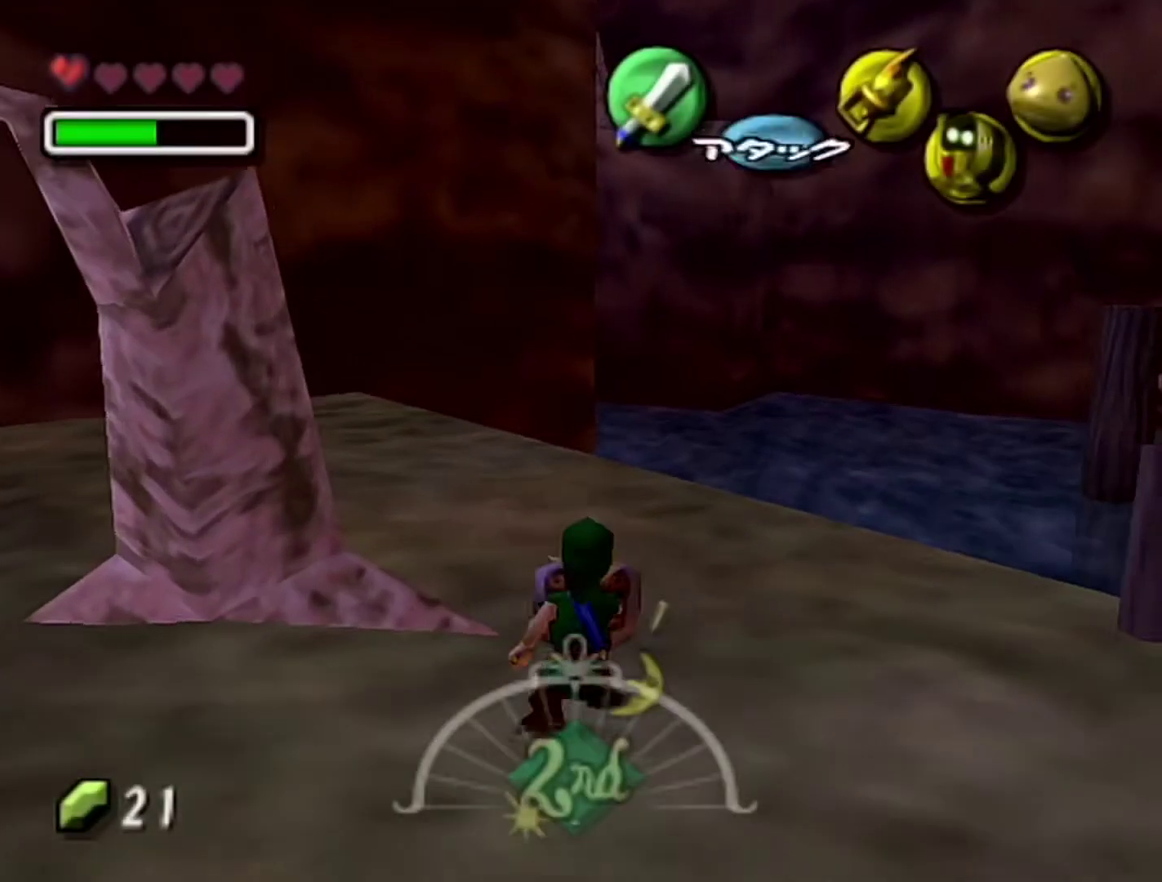
{"buttons": [], "left_stick": "up", "events": []}
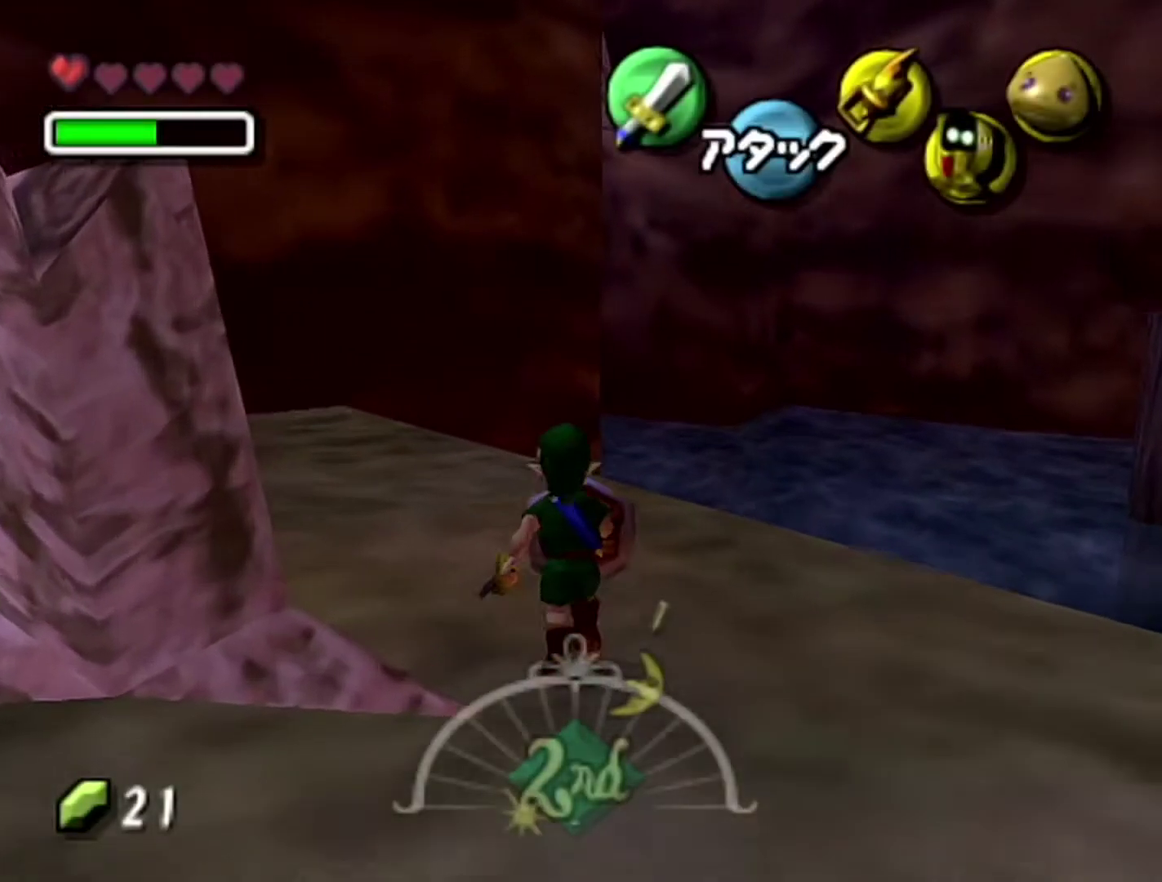
{"buttons": [], "left_stick": "center", "events": [[150, "left_stick", "center"]]}
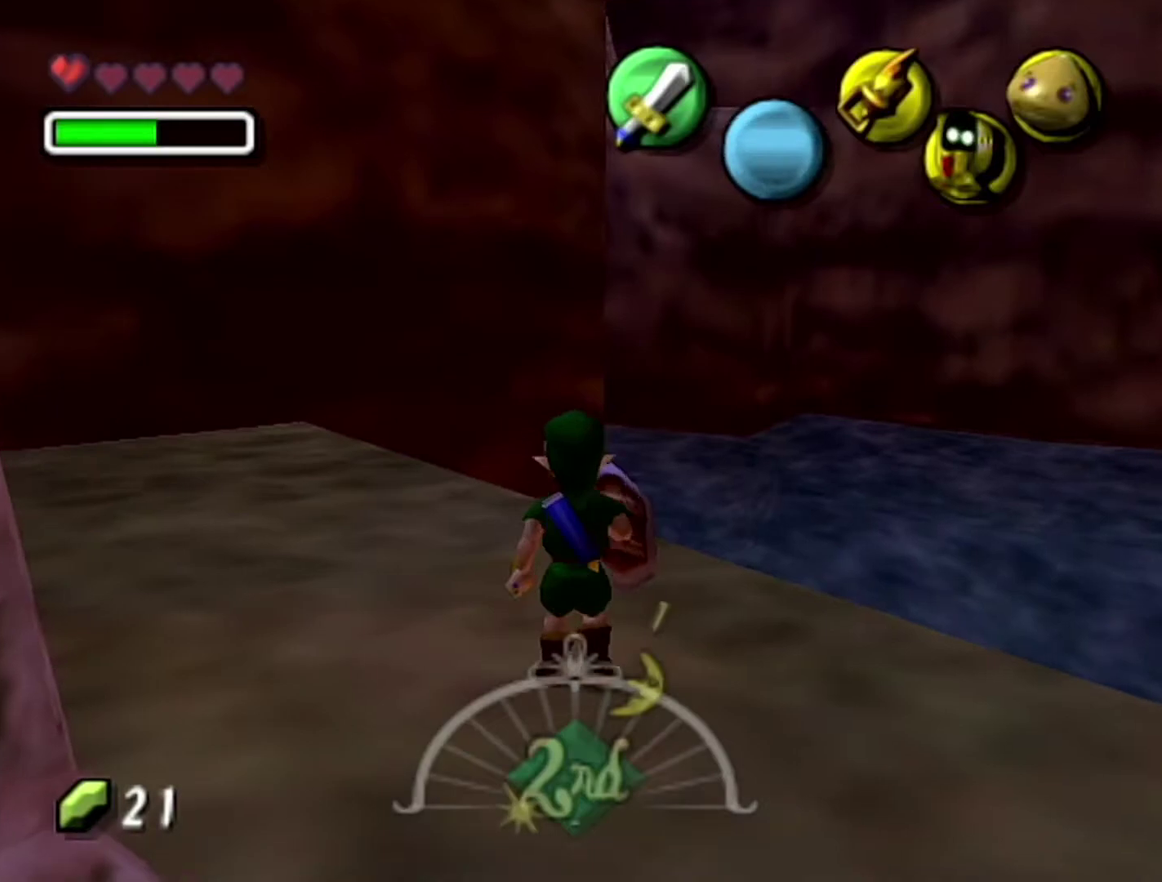
{"buttons": [], "left_stick": "center", "events": [[83, "left_stick", "up"], [333, "left_stick", "center"]]}